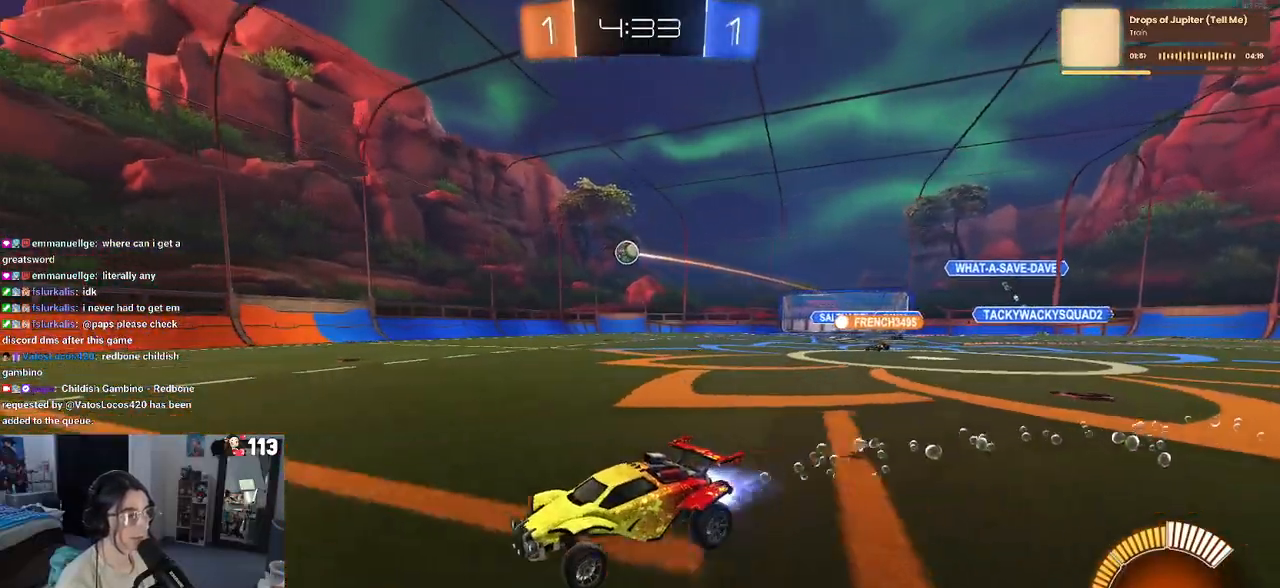
Gameplay with a controller (PlayStation layout); each line is a JSON object with the inputs held at the frame after it. "events" lists button and stick changes between this image and that frame as [ms after this image, input, new state], when the widget could be followed in between. Not read: R2.
{"buttons": [], "left_stick": "down-right", "right_stick": "center", "events": [[67, "R1", "up"], [217, "left_stick", "down"], [267, "SQUARE", "down"], [283, "left_stick", "down-right"], [483, "SQUARE", "up"]]}
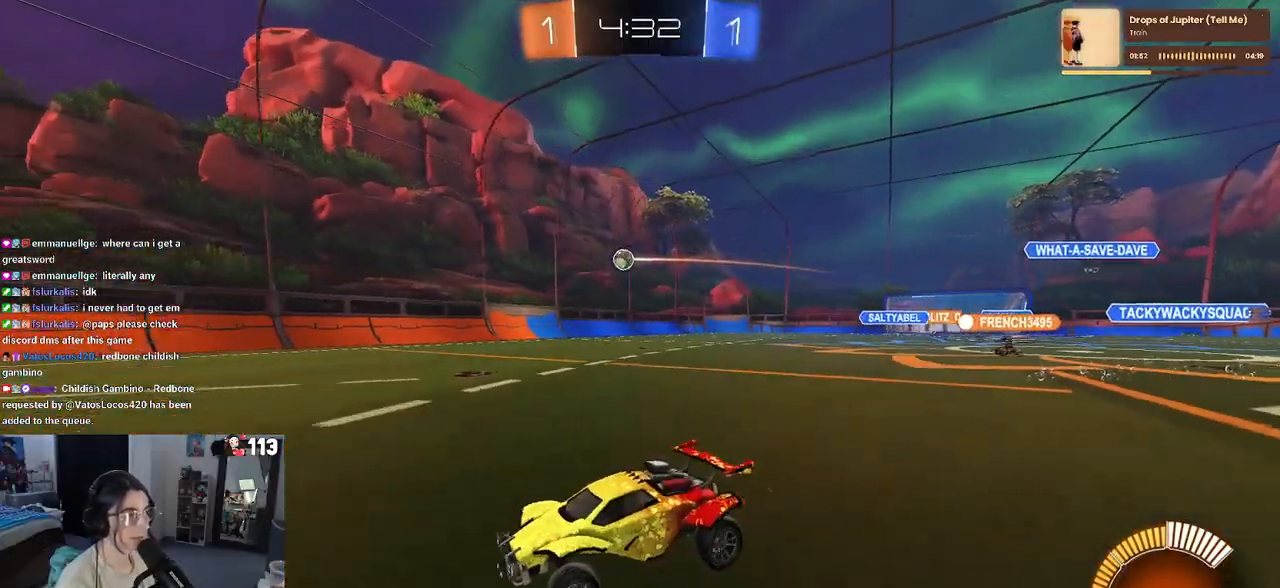
{"buttons": [], "left_stick": "down-right", "right_stick": "center", "events": []}
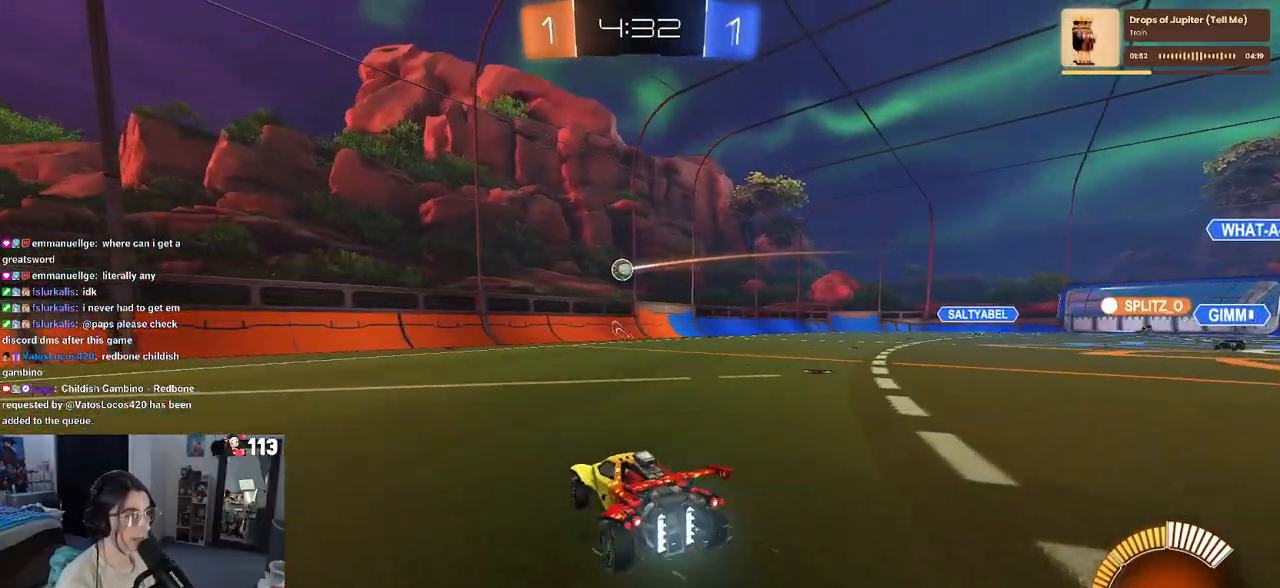
{"buttons": [], "left_stick": "down-right", "right_stick": "center", "events": [[100, "R1", "down"], [267, "R1", "up"], [283, "left_stick", "center"], [400, "left_stick", "down-right"]]}
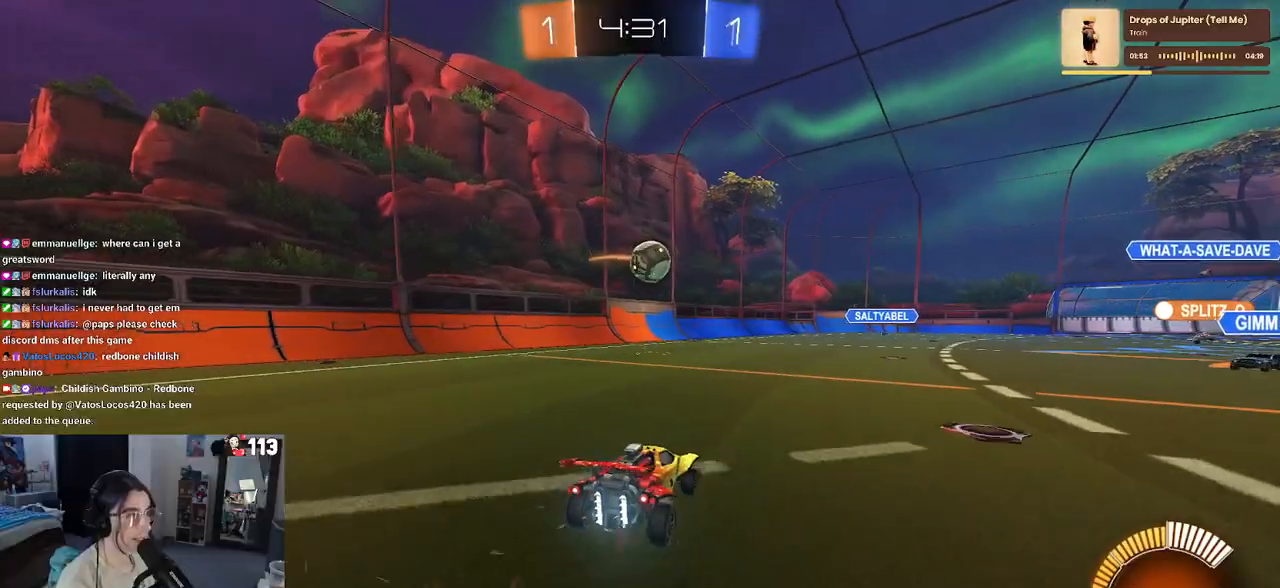
{"buttons": ["CROSS", "R1"], "left_stick": "down", "right_stick": "center", "events": [[50, "R1", "down"], [83, "CROSS", "down"], [83, "left_stick", "down"], [317, "CROSS", "up"], [317, "left_stick", "right"], [400, "CROSS", "down"], [417, "left_stick", "up"], [483, "left_stick", "down"]]}
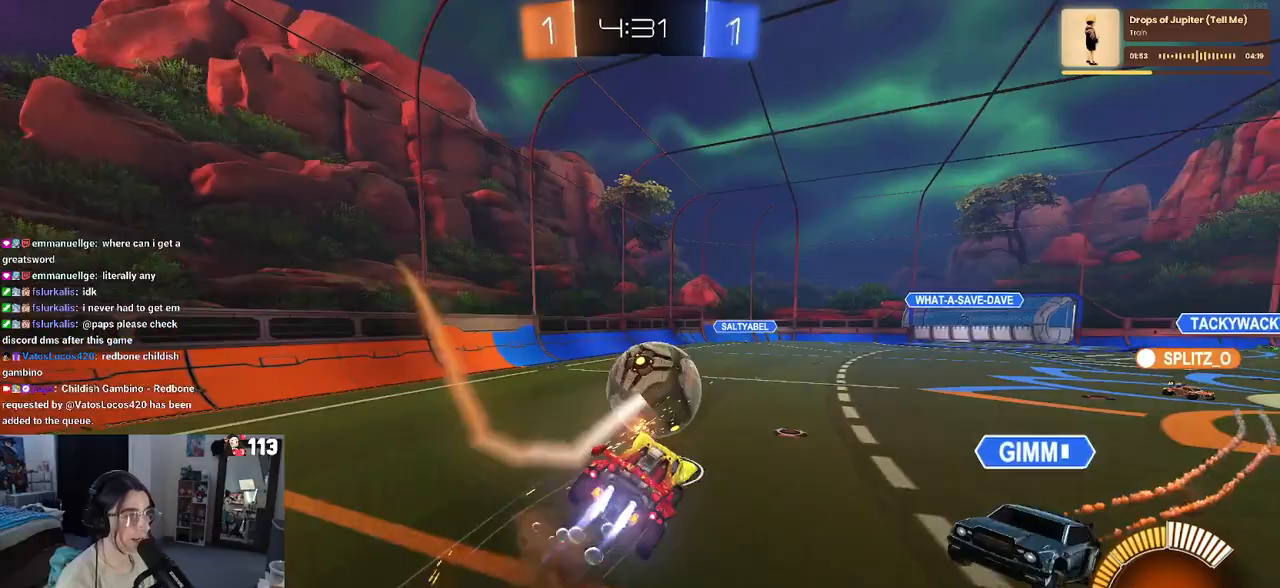
{"buttons": ["SQUARE"], "left_stick": "down-right", "right_stick": "center", "events": [[50, "SQUARE", "down"], [67, "CROSS", "up"], [433, "left_stick", "down-right"], [467, "R1", "up"]]}
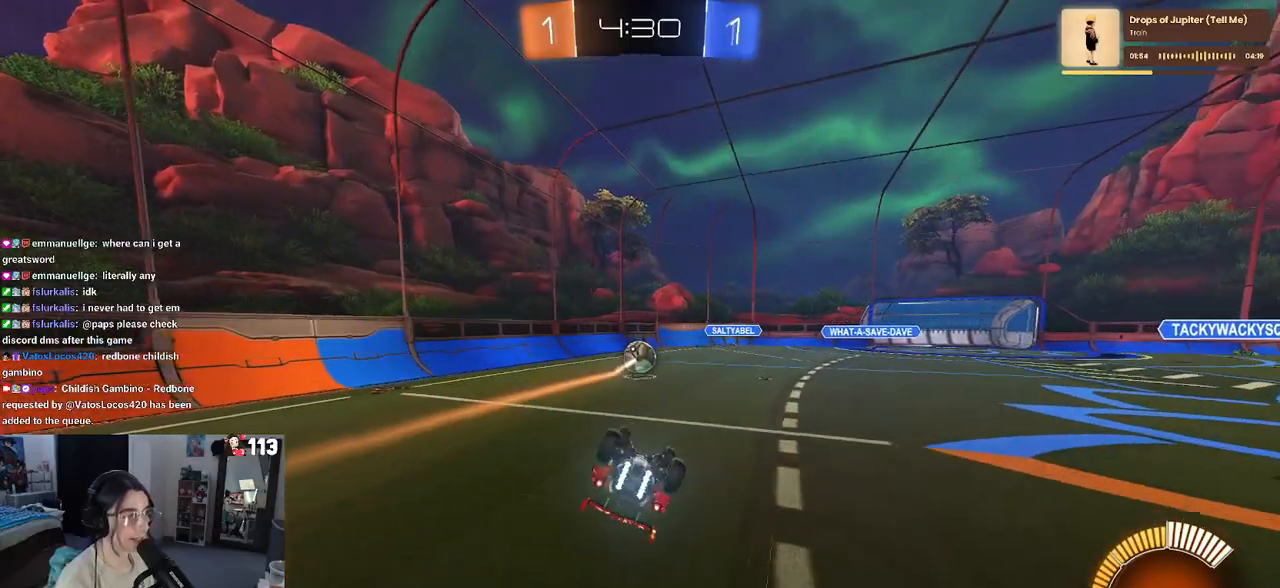
{"buttons": [], "left_stick": "center", "right_stick": "center", "events": [[400, "left_stick", "center"], [433, "SQUARE", "up"]]}
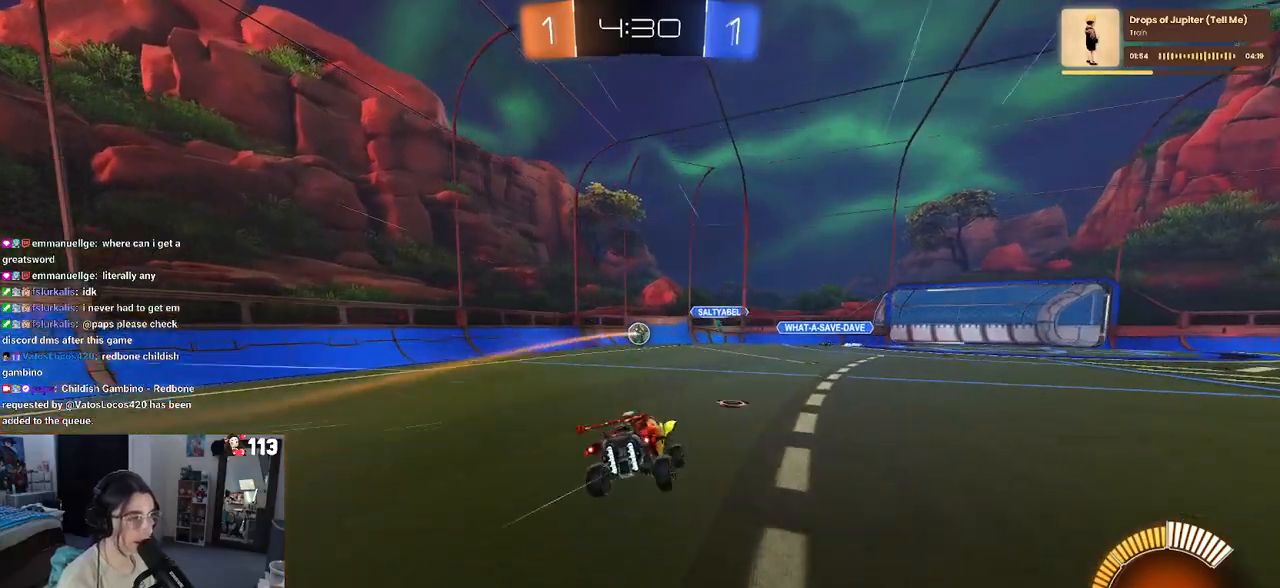
{"buttons": [], "left_stick": "left", "right_stick": "center", "events": [[17, "left_stick", "left"]]}
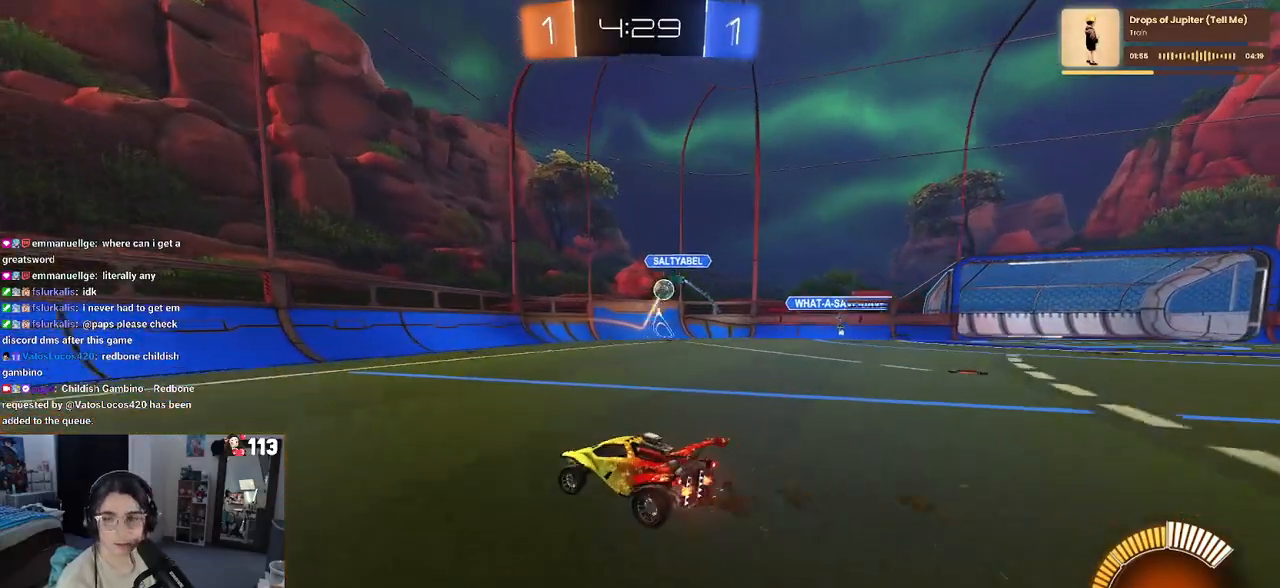
{"buttons": [], "left_stick": "left", "right_stick": "center", "events": []}
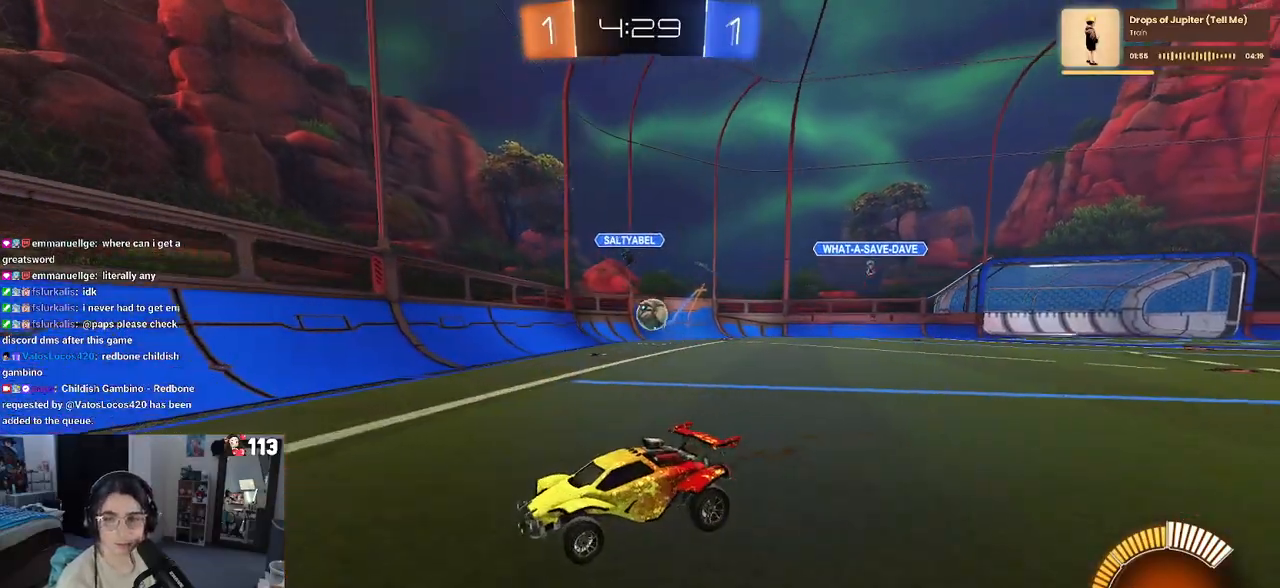
{"buttons": [], "left_stick": "center", "right_stick": "center", "events": [[67, "left_stick", "center"]]}
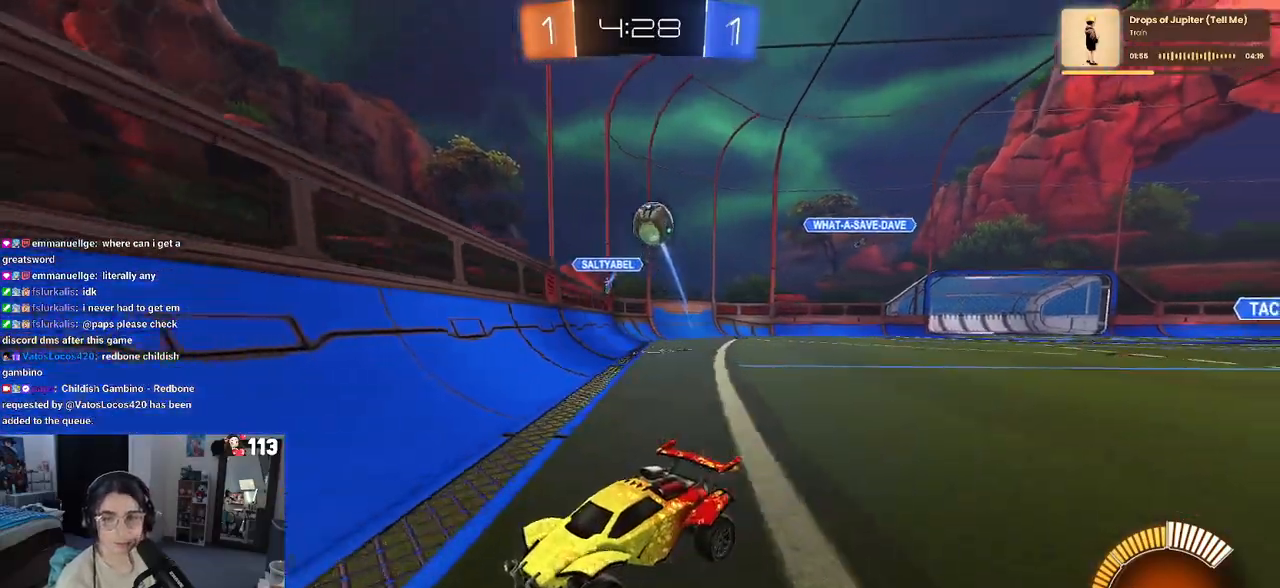
{"buttons": [], "left_stick": "left", "right_stick": "center", "events": [[200, "left_stick", "left"], [267, "SQUARE", "down"], [500, "SQUARE", "up"]]}
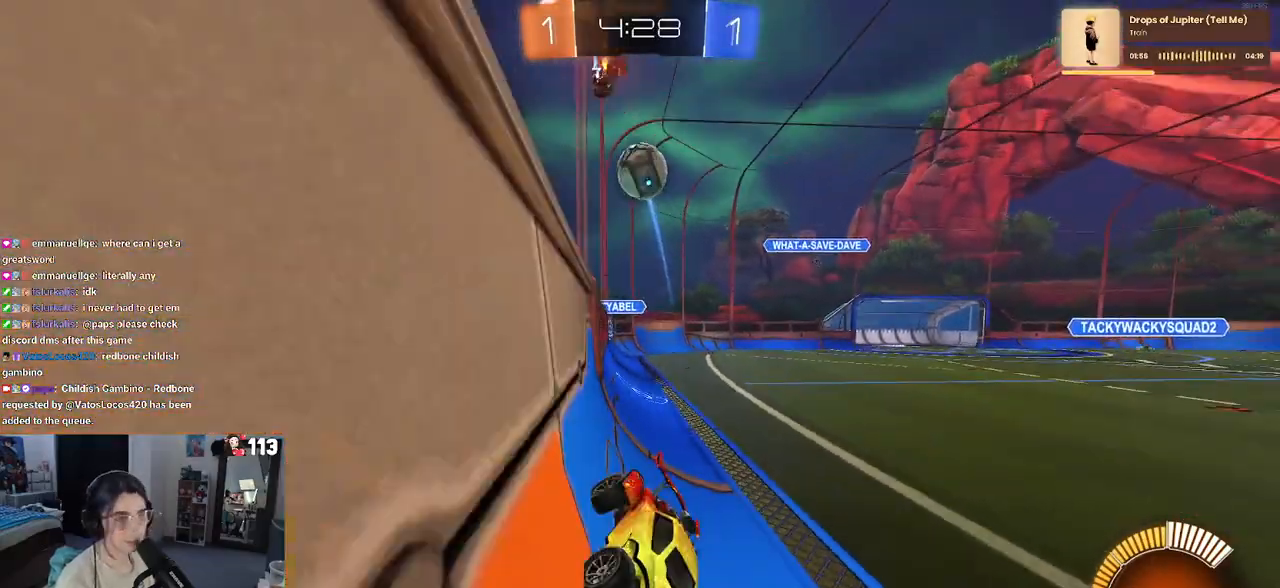
{"buttons": [], "left_stick": "center", "right_stick": "center", "events": [[267, "left_stick", "down-right"], [400, "left_stick", "center"]]}
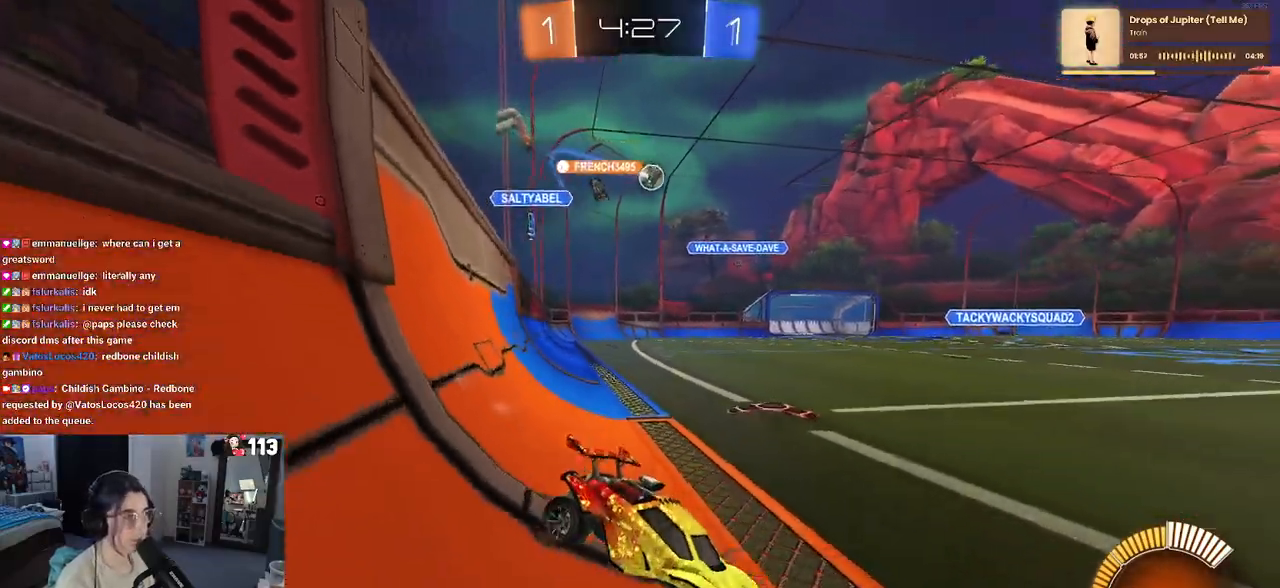
{"buttons": ["R1"], "left_stick": "left", "right_stick": "center", "events": [[67, "left_stick", "left"], [283, "R1", "down"]]}
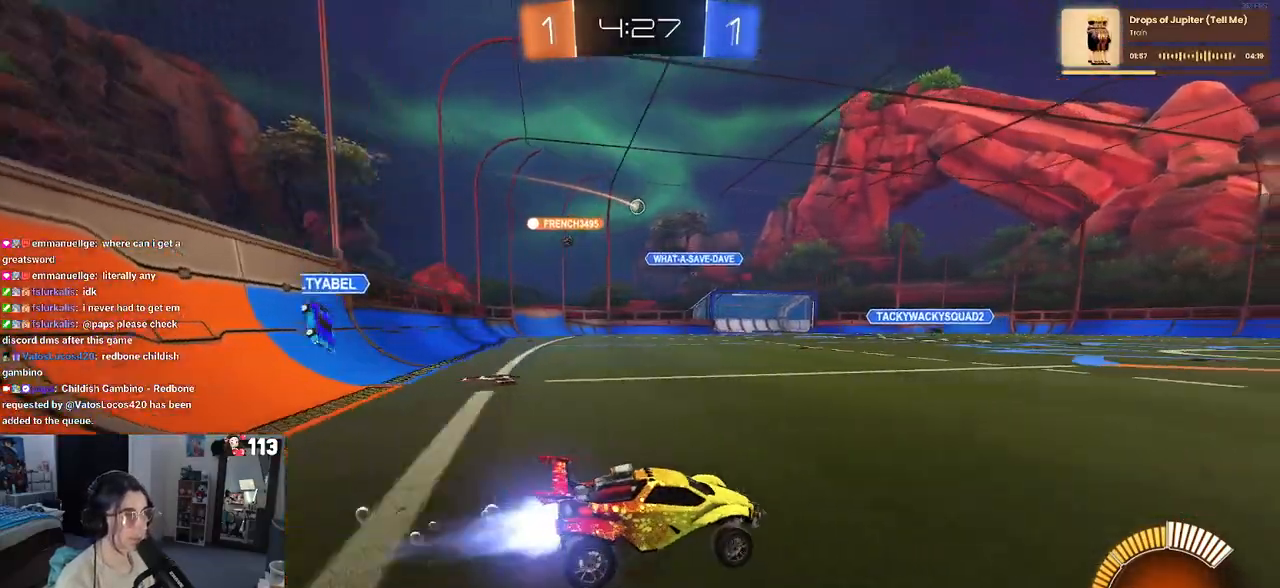
{"buttons": [], "left_stick": "center", "right_stick": "center", "events": [[83, "left_stick", "down-left"], [183, "left_stick", "center"], [283, "R1", "up"]]}
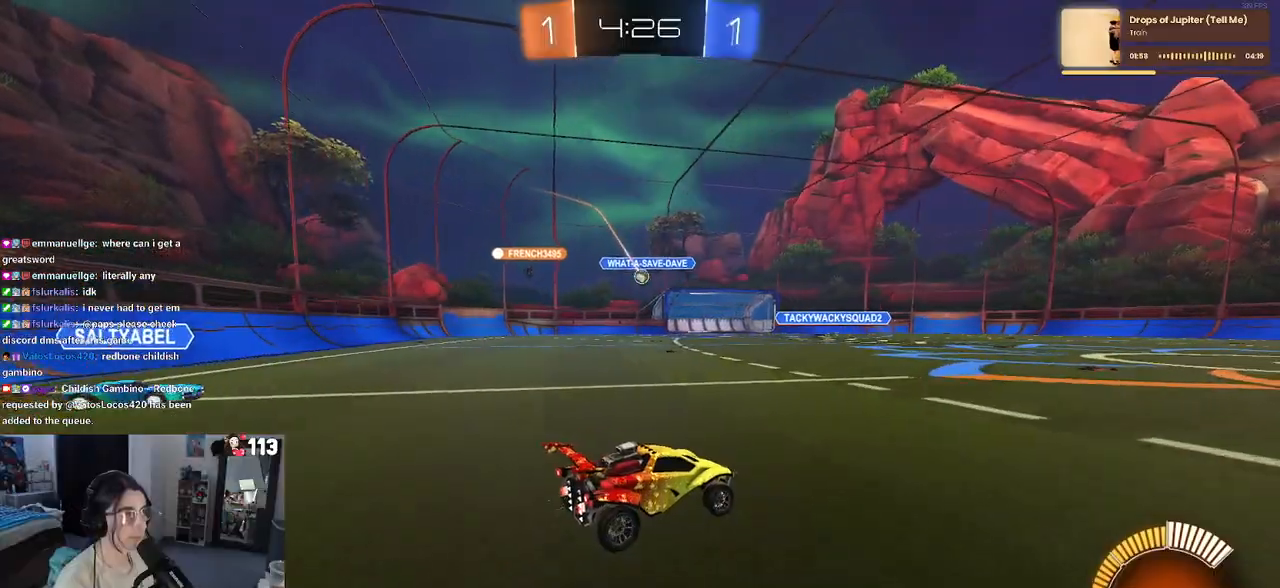
{"buttons": [], "left_stick": "center", "right_stick": "center", "events": [[117, "L2", "down"], [117, "left_stick", "left"], [283, "L2", "up"], [350, "left_stick", "center"]]}
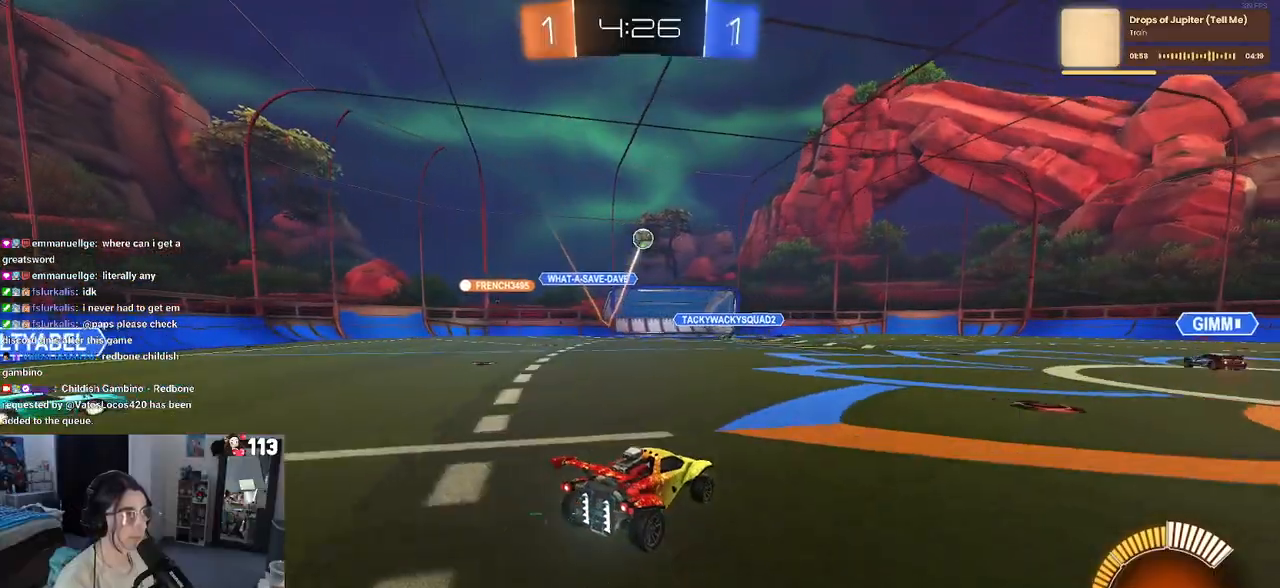
{"buttons": [], "left_stick": "center", "right_stick": "center", "events": []}
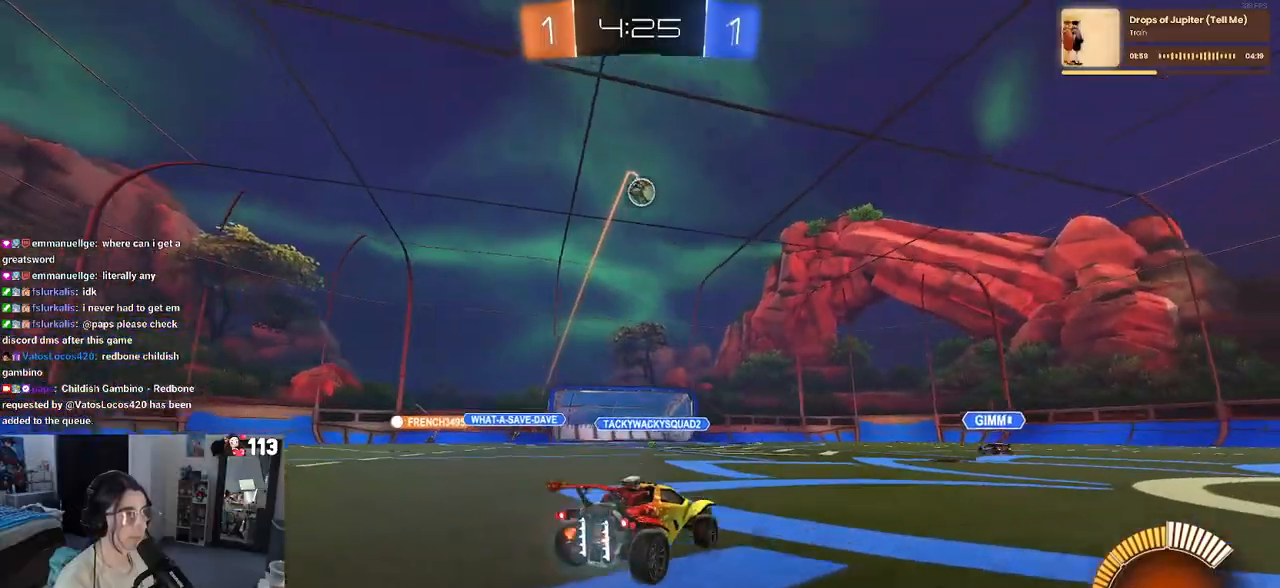
{"buttons": [], "left_stick": "center", "right_stick": "center", "events": []}
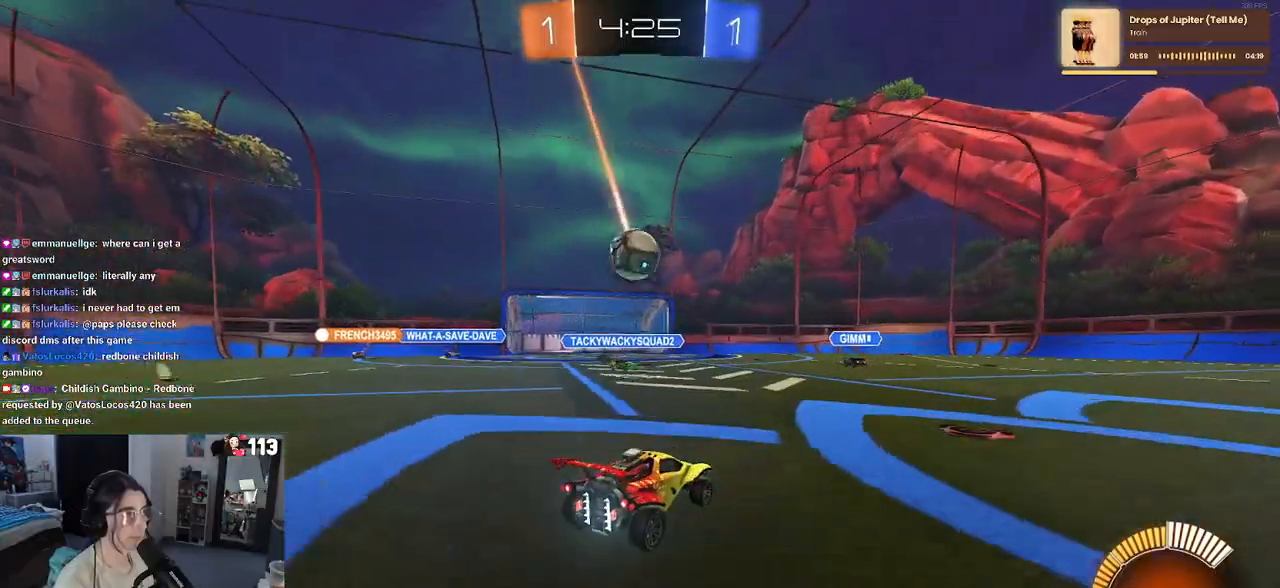
{"buttons": ["L2"], "left_stick": "left", "right_stick": "center", "events": [[117, "L2", "down"], [117, "left_stick", "right"], [333, "left_stick", "center"], [433, "left_stick", "left"]]}
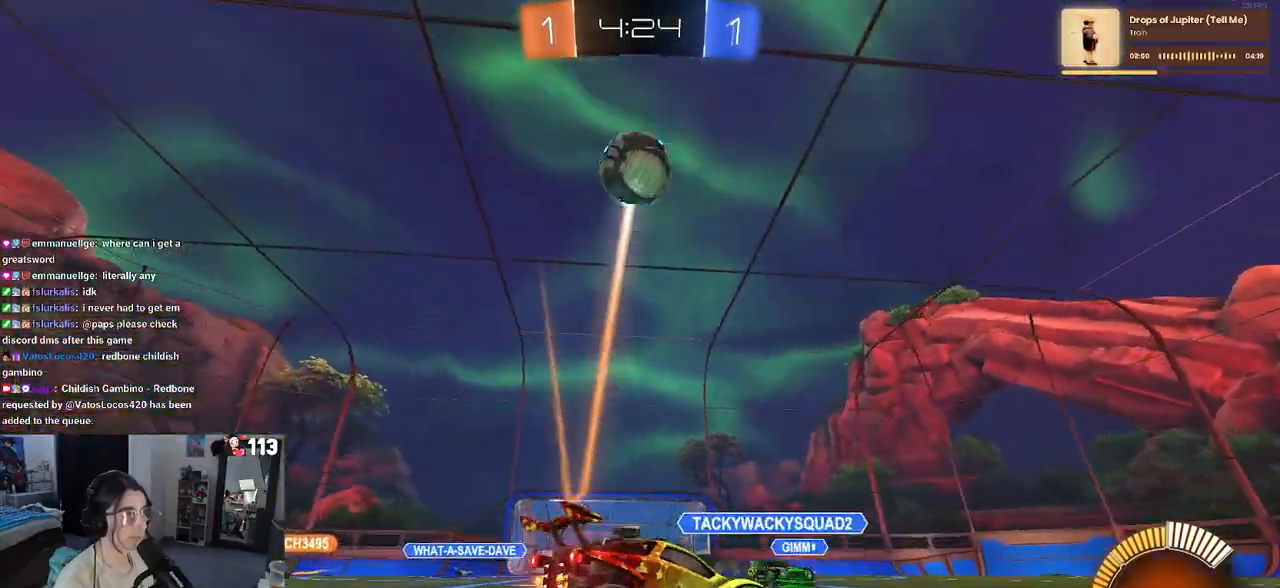
{"buttons": [], "left_stick": "right", "right_stick": "center", "events": [[50, "L2", "up"], [83, "left_stick", "center"], [217, "TRIANGLE", "down"], [300, "L2", "down"], [300, "TRIANGLE", "up"], [367, "left_stick", "right"], [483, "L2", "up"]]}
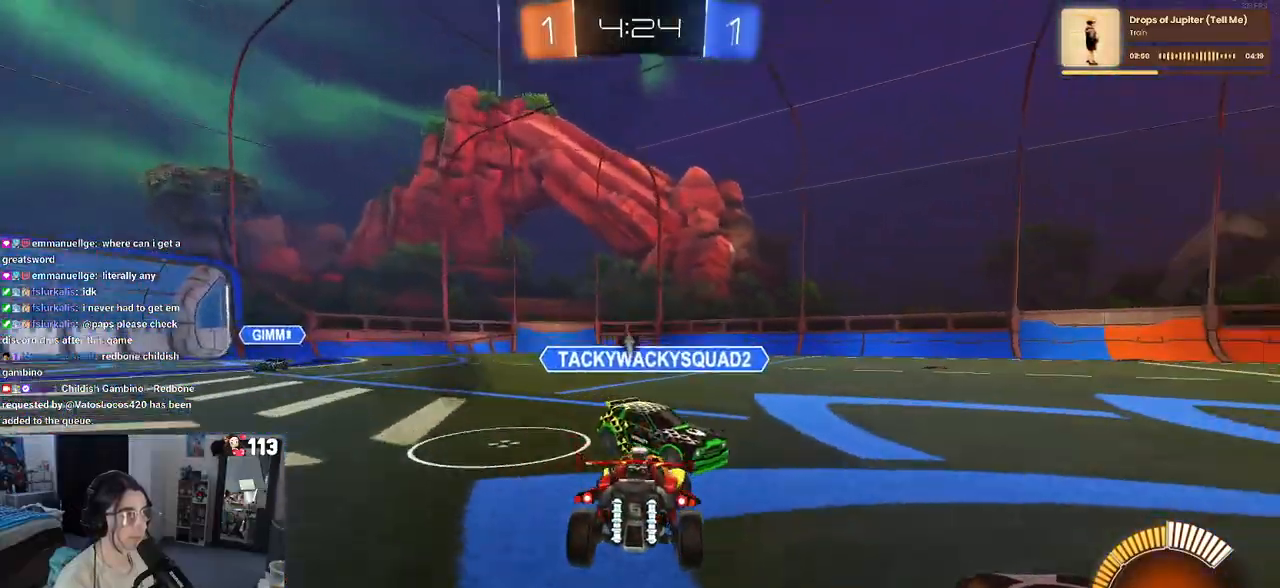
{"buttons": [], "left_stick": "center", "right_stick": "center", "events": [[167, "left_stick", "center"]]}
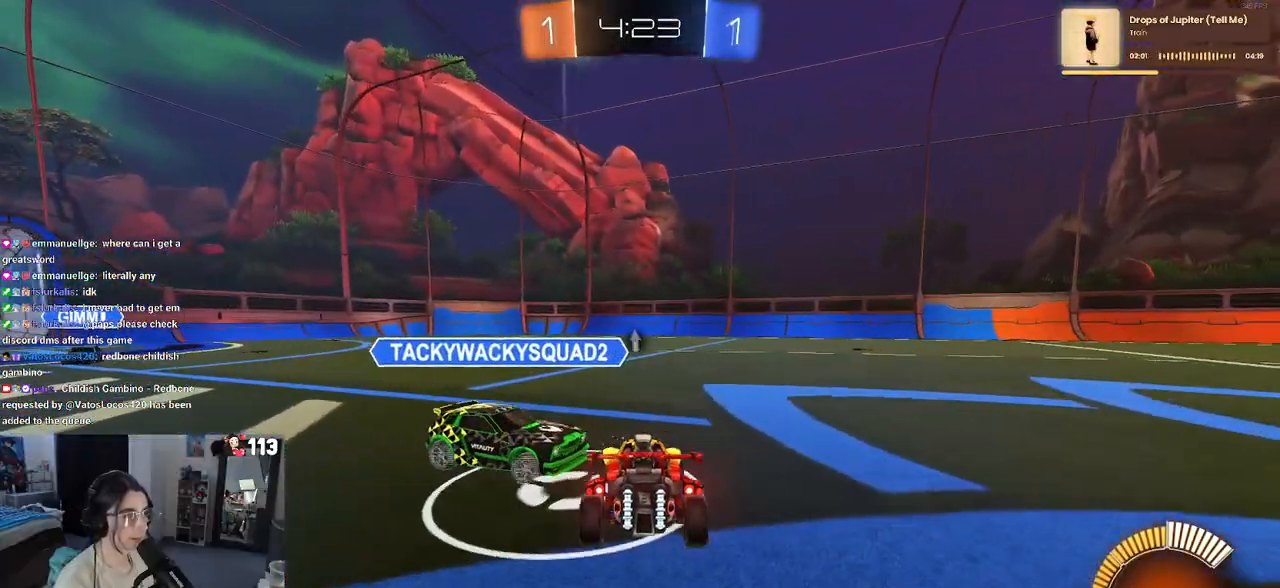
{"buttons": [], "left_stick": "center", "right_stick": "center", "events": [[33, "left_stick", "right"], [83, "L2", "down"], [383, "L2", "up"], [433, "left_stick", "center"]]}
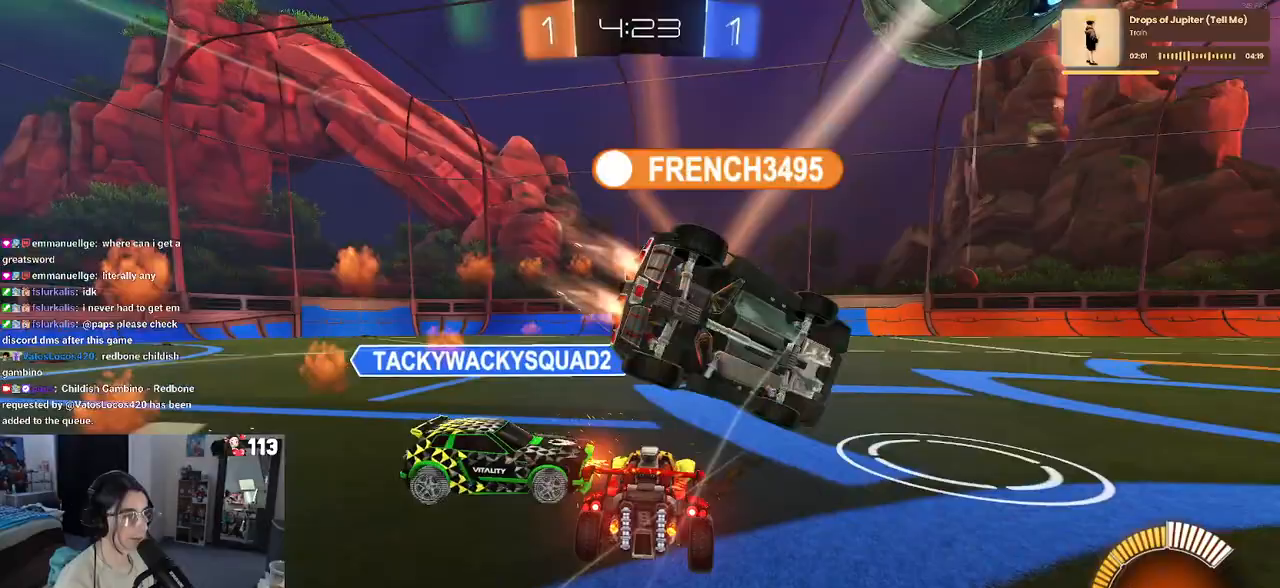
{"buttons": [], "left_stick": "right", "right_stick": "center", "events": [[67, "TRIANGLE", "down"], [133, "left_stick", "right"], [217, "TRIANGLE", "up"]]}
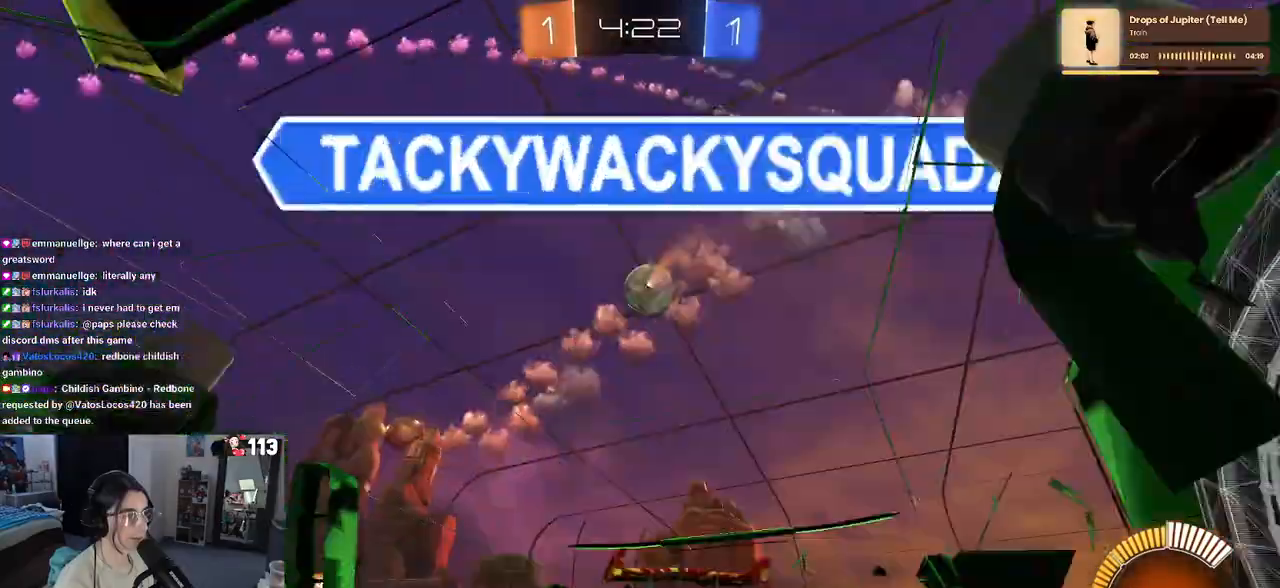
{"buttons": ["R1"], "left_stick": "right", "right_stick": "center", "events": [[217, "R1", "down"]]}
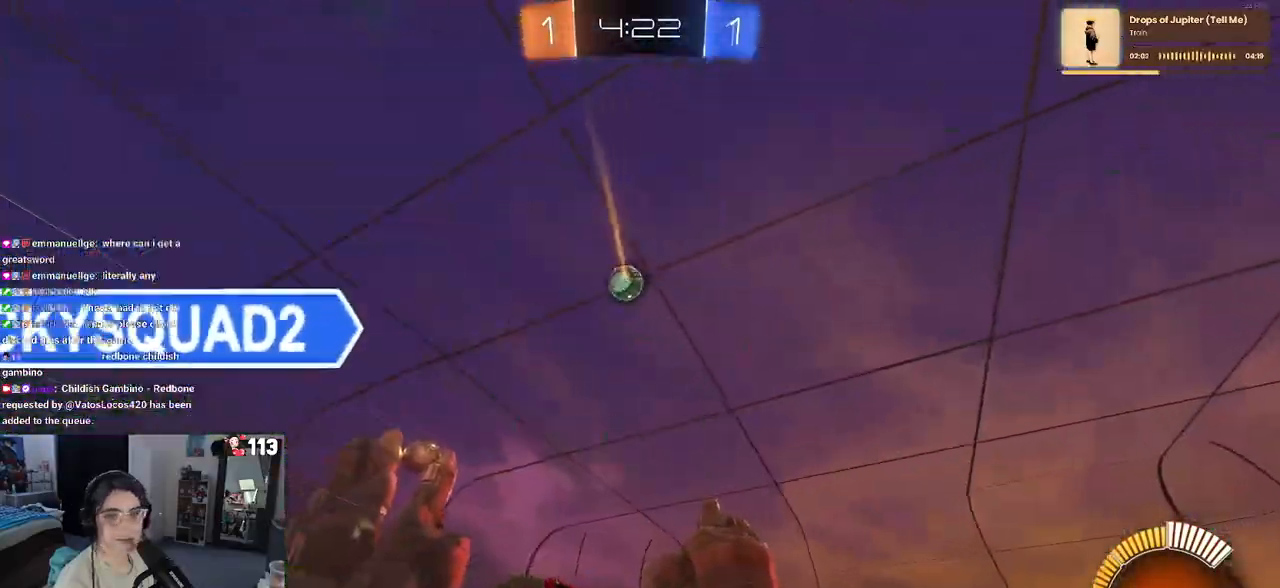
{"buttons": ["CROSS", "R1"], "left_stick": "up-left", "right_stick": "center", "events": [[283, "CROSS", "down"], [317, "left_stick", "up"], [367, "left_stick", "up-left"], [400, "CROSS", "up"], [450, "CROSS", "down"]]}
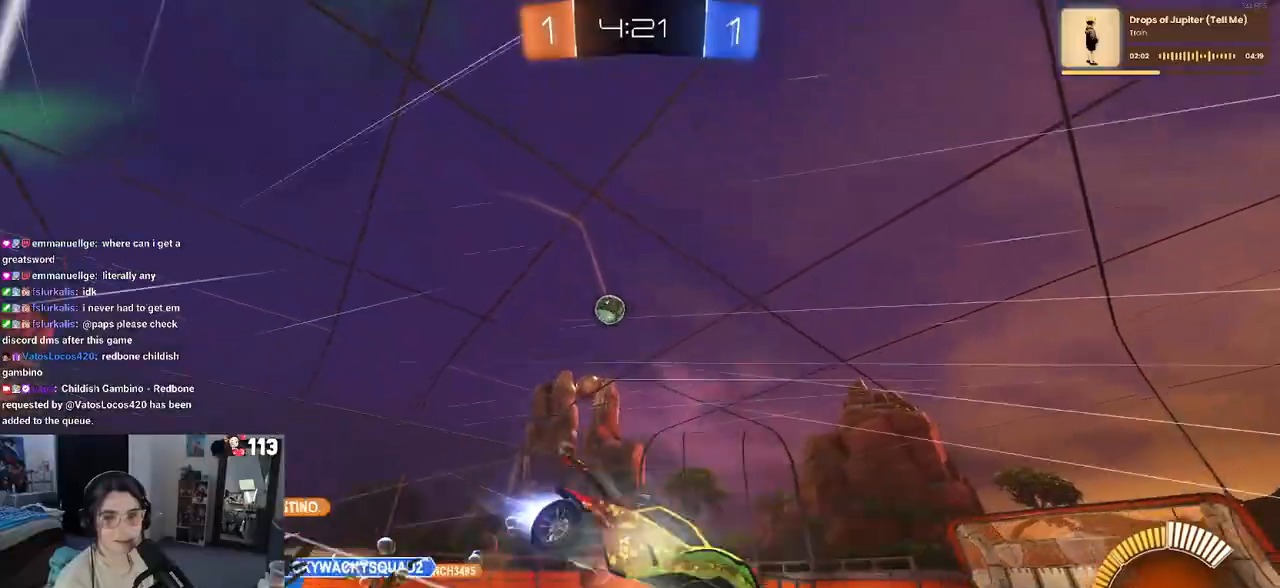
{"buttons": ["R1"], "left_stick": "down-left", "right_stick": "center", "events": [[50, "CROSS", "up"], [50, "left_stick", "down"], [83, "TRIANGLE", "down"], [217, "TRIANGLE", "up"], [350, "left_stick", "down-left"]]}
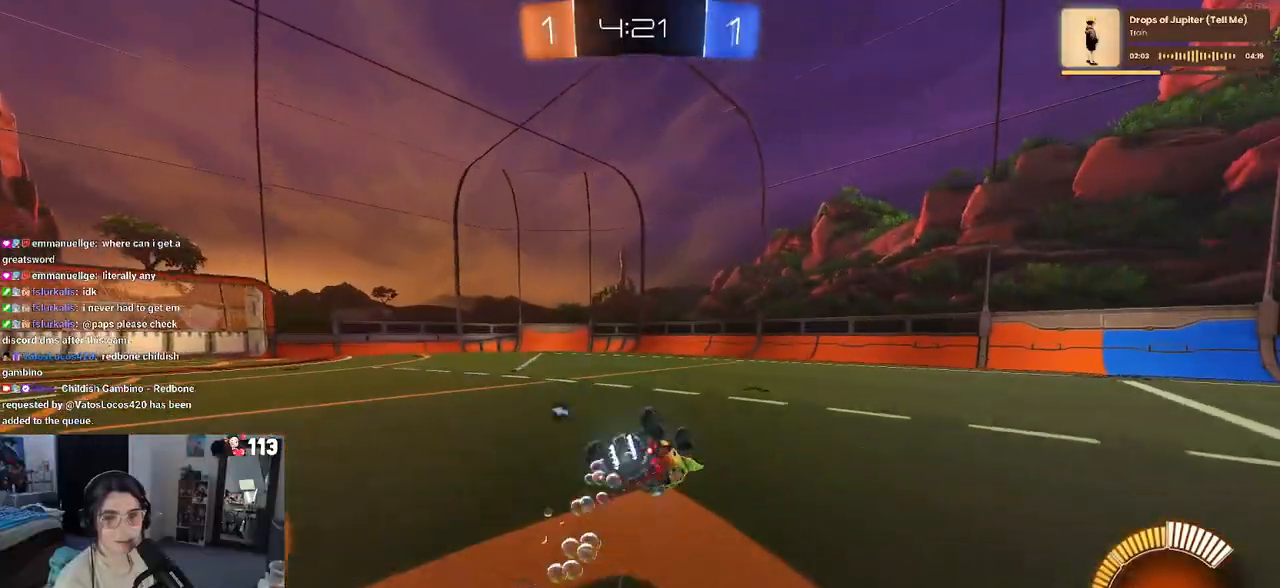
{"buttons": ["TRIANGLE"], "left_stick": "center", "right_stick": "center", "events": [[17, "R1", "up"], [67, "SQUARE", "down"], [333, "SQUARE", "up"], [417, "left_stick", "center"], [467, "TRIANGLE", "down"]]}
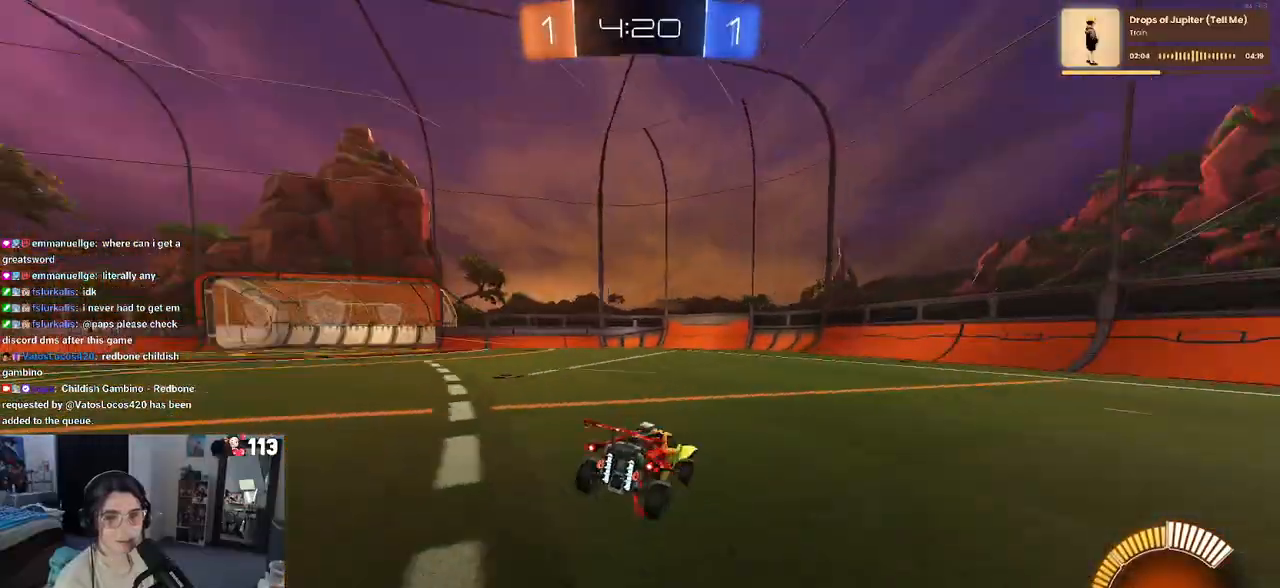
{"buttons": [], "left_stick": "center", "right_stick": "center", "events": [[83, "TRIANGLE", "up"], [183, "left_stick", "left"], [417, "left_stick", "center"]]}
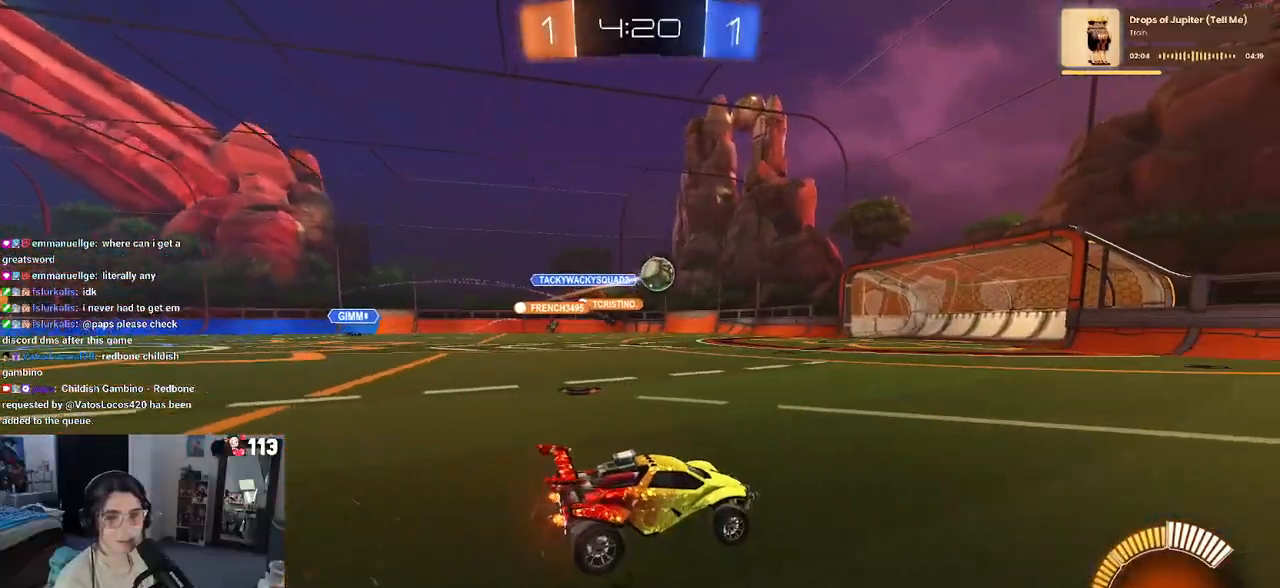
{"buttons": [], "left_stick": "center", "right_stick": "center", "events": []}
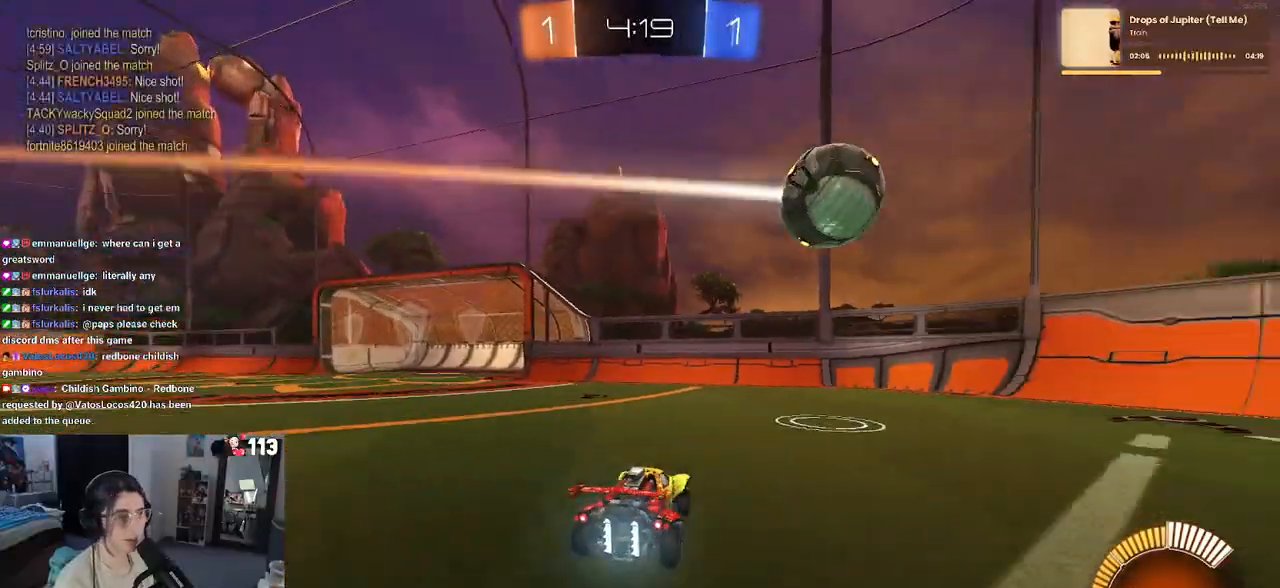
{"buttons": [], "left_stick": "left", "right_stick": "center", "events": [[83, "left_stick", "down-right"], [133, "SQUARE", "down"], [250, "SQUARE", "up"], [283, "left_stick", "center"], [350, "left_stick", "left"]]}
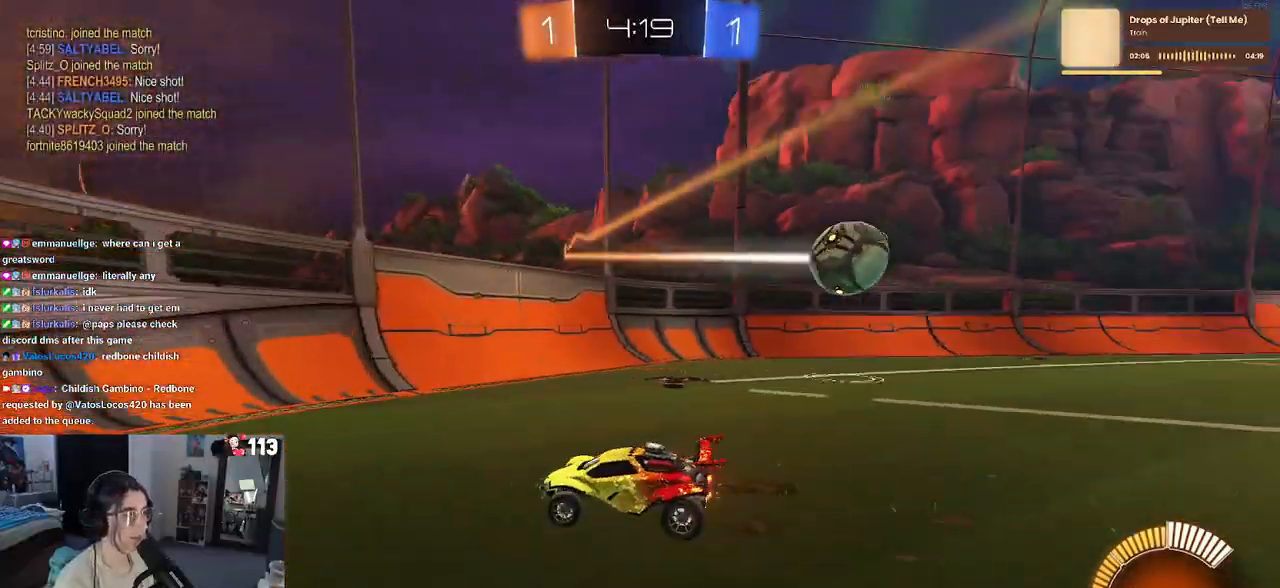
{"buttons": [], "left_stick": "left", "right_stick": "center", "events": [[117, "SQUARE", "down"], [233, "SQUARE", "up"]]}
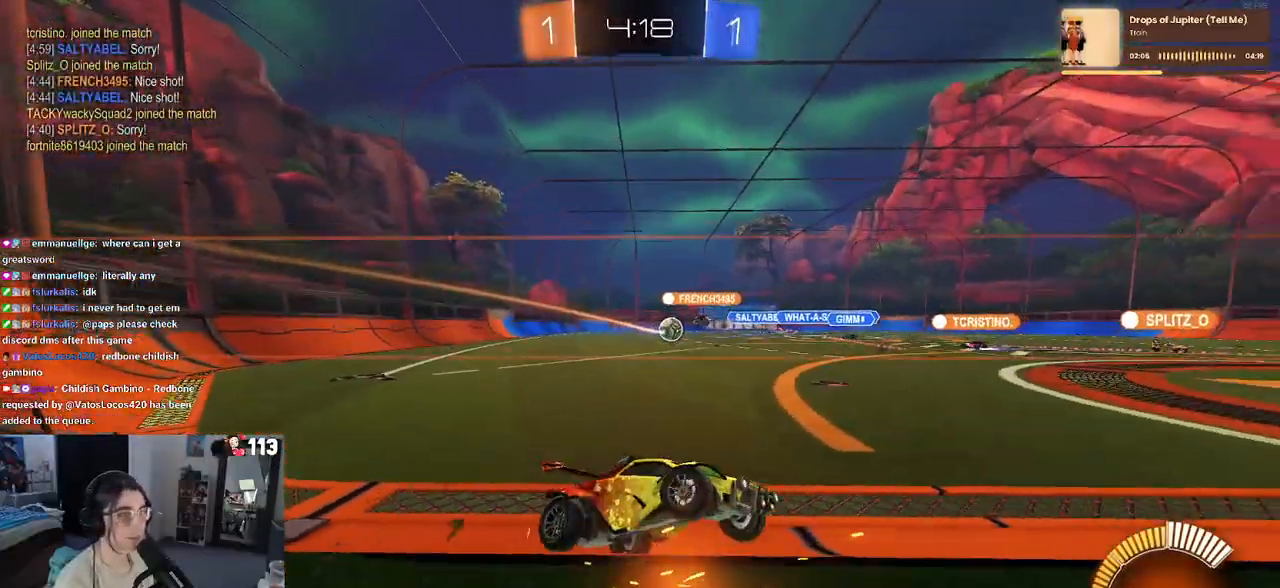
{"buttons": [], "left_stick": "center", "right_stick": "center", "events": [[483, "left_stick", "center"]]}
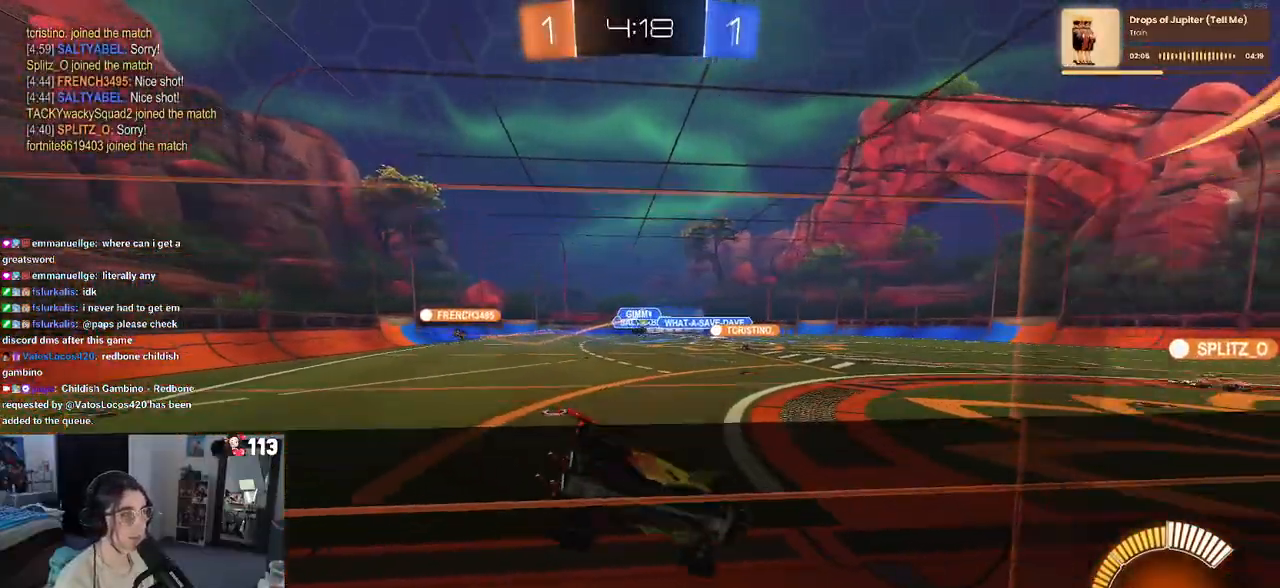
{"buttons": [], "left_stick": "center", "right_stick": "center", "events": []}